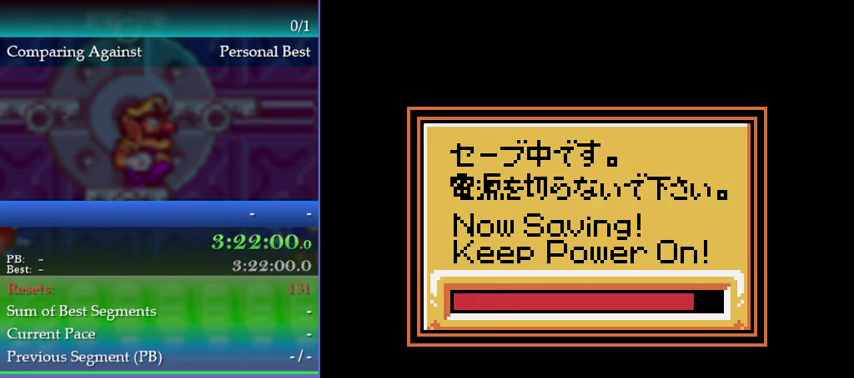
Gameplay with a controller (Nintendo layout); each line is a JSON object with the inputs held at the frame after it. "events" lists button and stick changes between this image and that frame as [ms after this image, input, new state], when the widget could be followed in between. This overlay highlights the sticks when they move; stick clicks (L3) are not distinguishable. Not read: L3 R3.
{"buttons": [], "left_stick": "center", "events": [[33, "A", "up"], [133, "A", "down"], [200, "A", "up"], [267, "A", "down"], [333, "A", "up"], [400, "A", "down"], [467, "A", "up"]]}
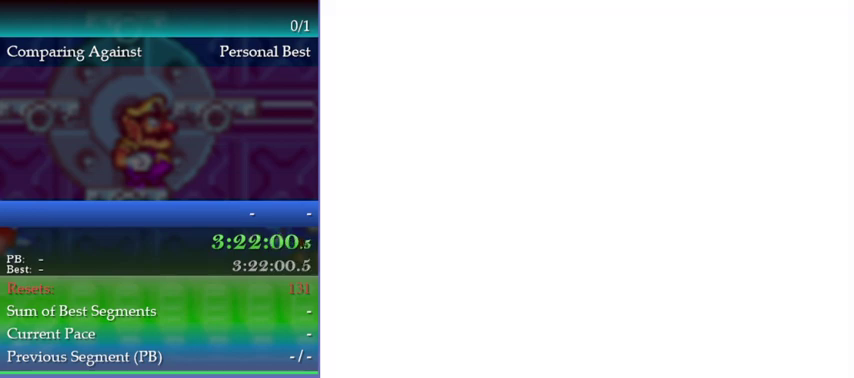
{"buttons": [], "left_stick": "center", "events": [[33, "A", "down"], [100, "A", "up"], [167, "A", "down"], [233, "A", "up"], [300, "A", "down"], [367, "A", "up"], [433, "A", "down"], [500, "A", "up"]]}
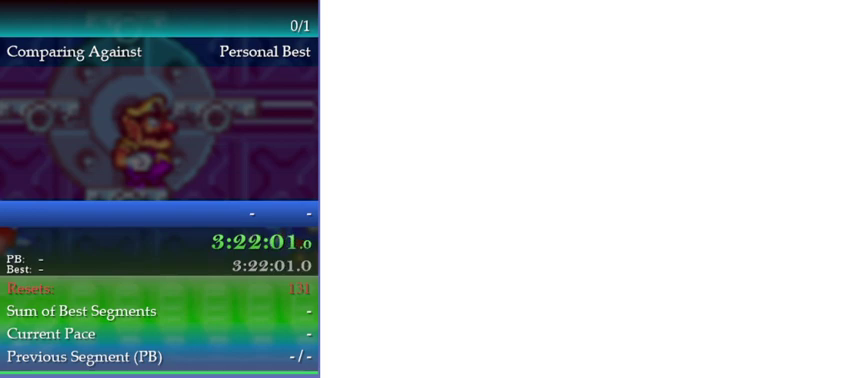
{"buttons": [], "left_stick": "center", "events": [[200, "A", "down"], [300, "A", "up"]]}
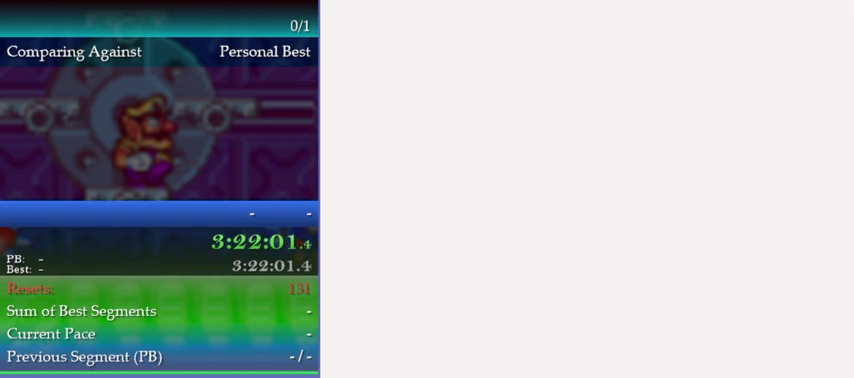
{"buttons": [], "left_stick": "center", "events": []}
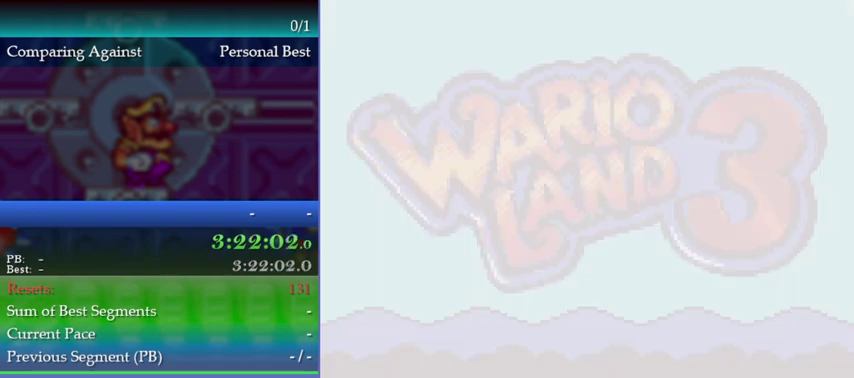
{"buttons": ["A"], "left_stick": "center", "events": [[167, "A", "down"], [233, "A", "up"], [433, "A", "down"]]}
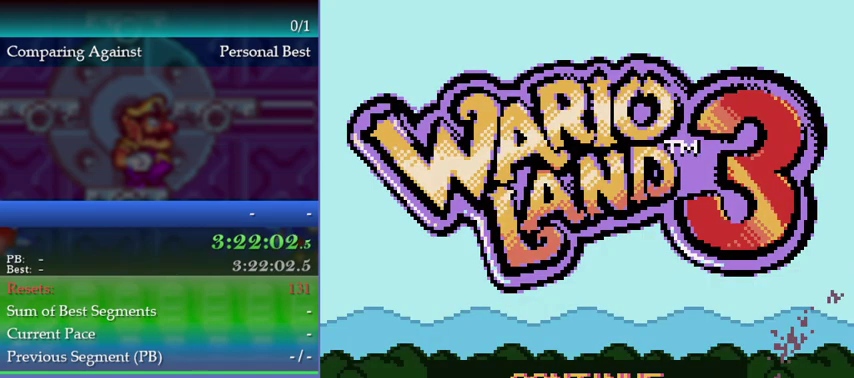
{"buttons": [], "left_stick": "center", "events": [[33, "A", "up"], [100, "A", "down"], [167, "A", "up"], [233, "A", "down"], [300, "A", "up"]]}
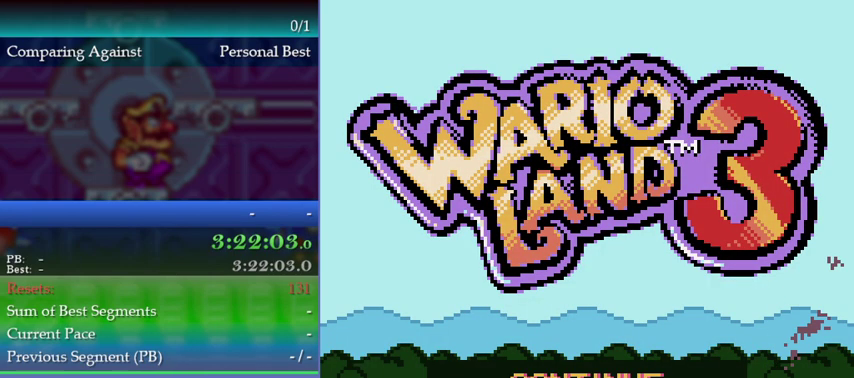
{"buttons": [], "left_stick": "center", "events": []}
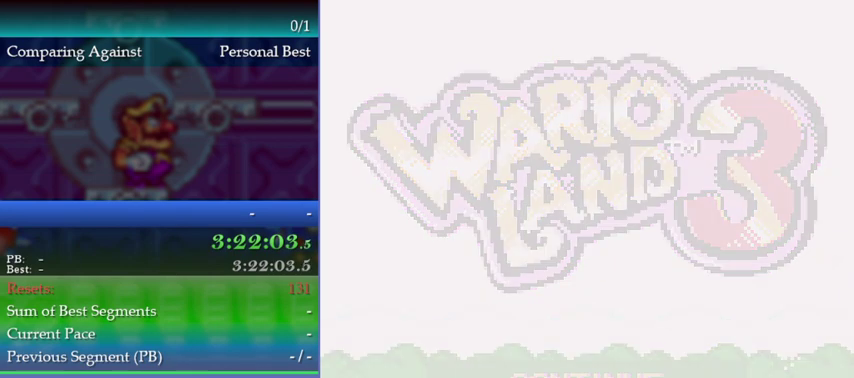
{"buttons": [], "left_stick": "center", "events": [[200, "A", "down"], [267, "A", "up"]]}
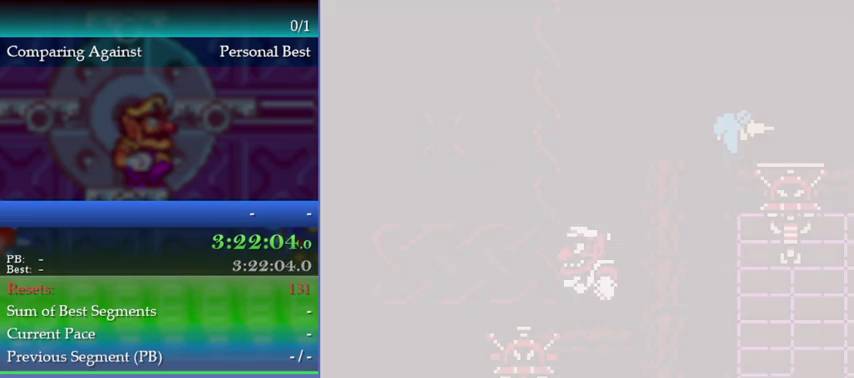
{"buttons": [], "left_stick": "center", "events": []}
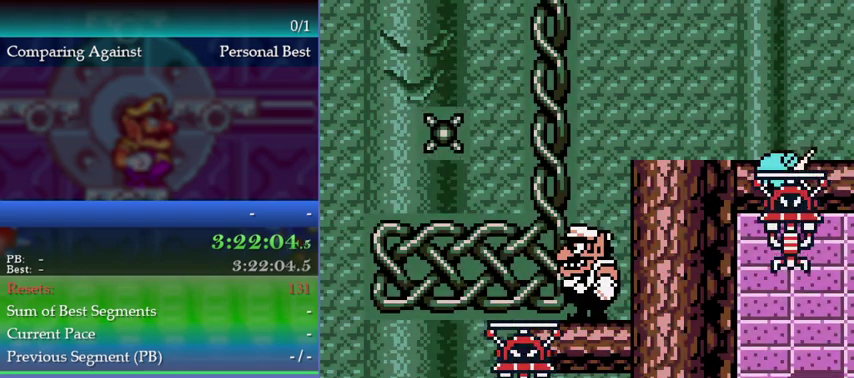
{"buttons": [], "left_stick": "left", "events": [[200, "left_stick", "left"], [333, "B", "down"], [433, "B", "up"]]}
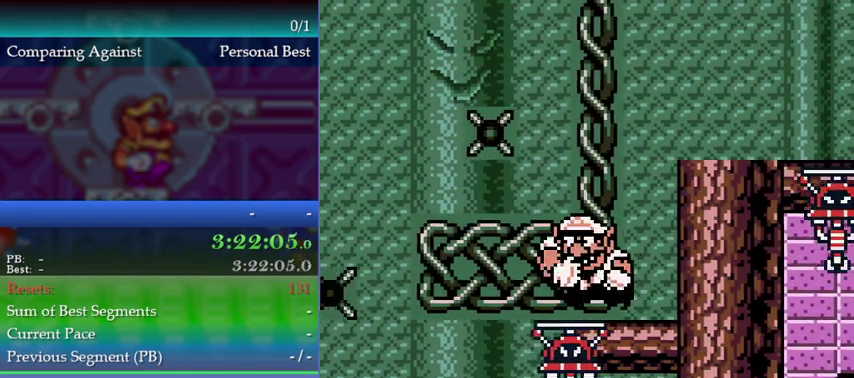
{"buttons": [], "left_stick": "left", "events": []}
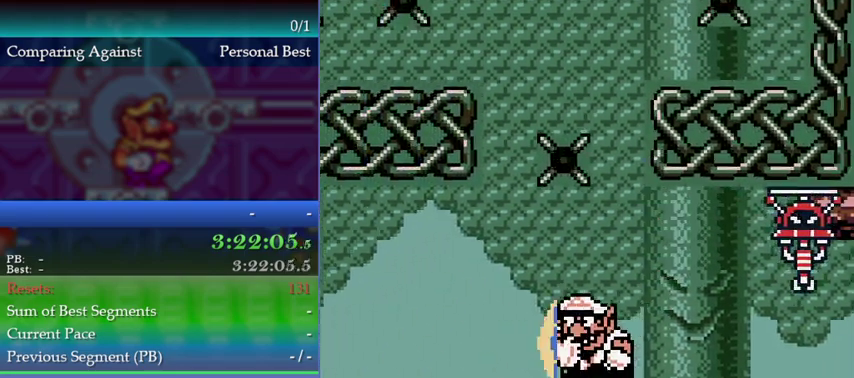
{"buttons": [], "left_stick": "center", "events": [[333, "left_stick", "center"]]}
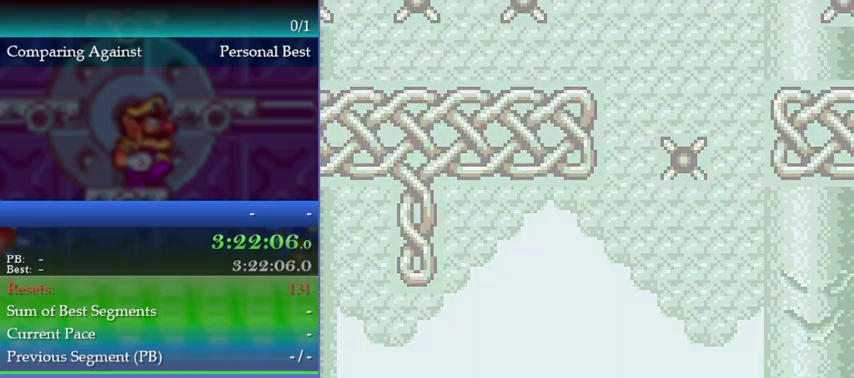
{"buttons": [], "left_stick": "center", "events": []}
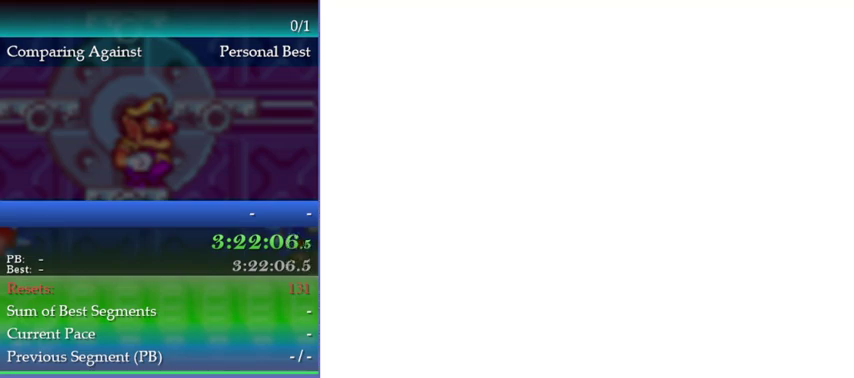
{"buttons": [], "left_stick": "center", "events": []}
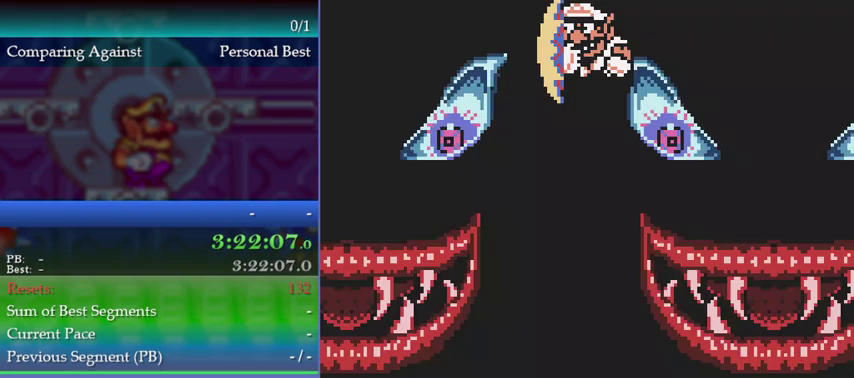
{"buttons": ["A"], "left_stick": "center", "events": [[300, "A", "down"], [367, "A", "up"], [433, "A", "down"]]}
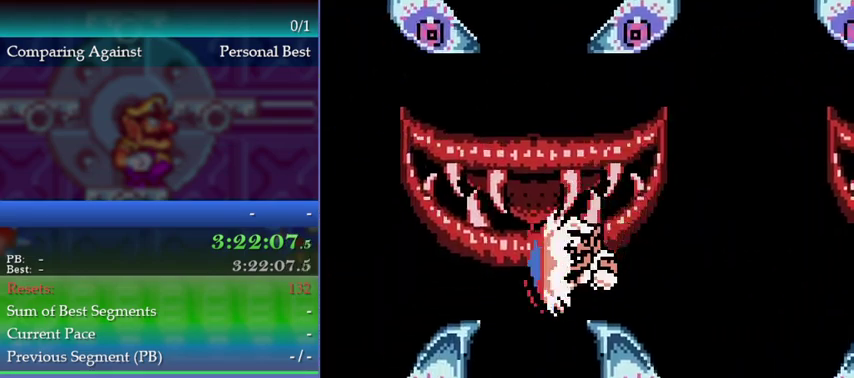
{"buttons": [], "left_stick": "center", "events": [[33, "A", "up"], [100, "A", "down"], [167, "A", "up"], [233, "A", "down"], [467, "A", "up"]]}
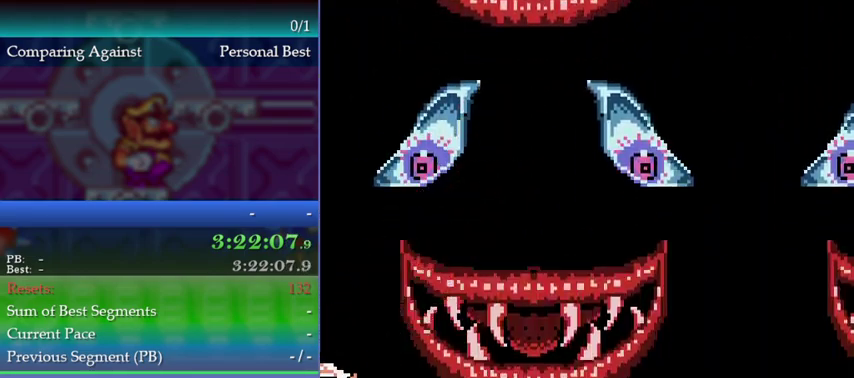
{"buttons": ["A"], "left_stick": "center", "events": [[333, "A", "down"]]}
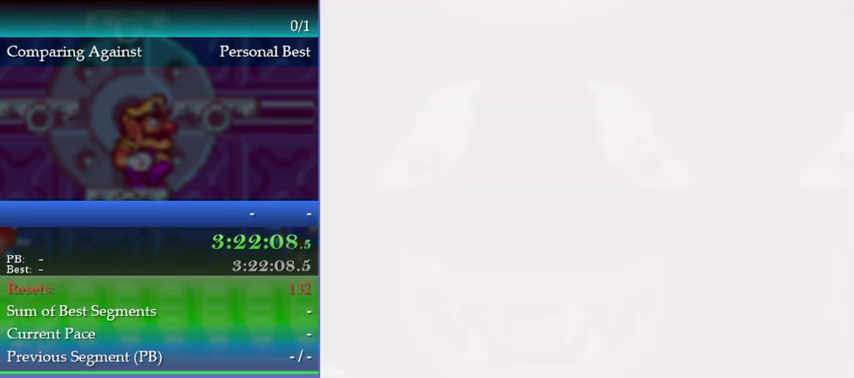
{"buttons": [], "left_stick": "center", "events": [[33, "A", "up"], [100, "A", "down"], [167, "A", "up"], [233, "A", "down"], [300, "A", "up"], [367, "A", "down"], [433, "A", "up"]]}
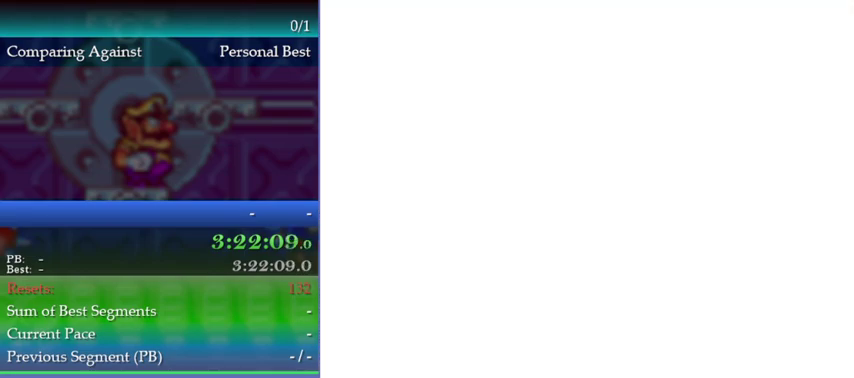
{"buttons": [], "left_stick": "center", "events": []}
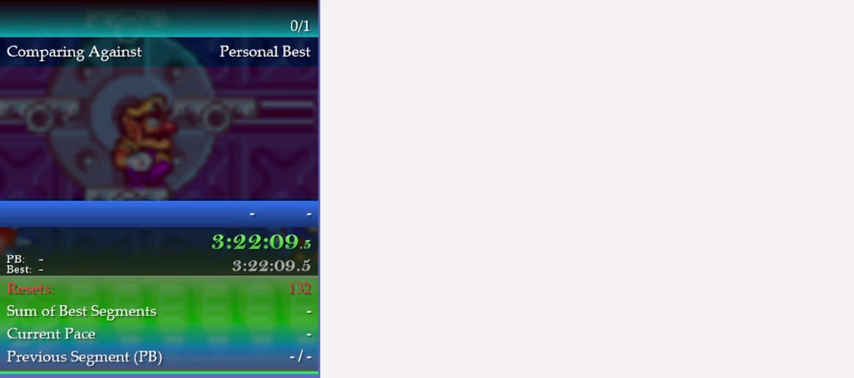
{"buttons": ["A"], "left_stick": "center", "events": [[67, "A", "down"], [133, "A", "up"], [200, "A", "down"], [267, "A", "up"], [367, "A", "down"]]}
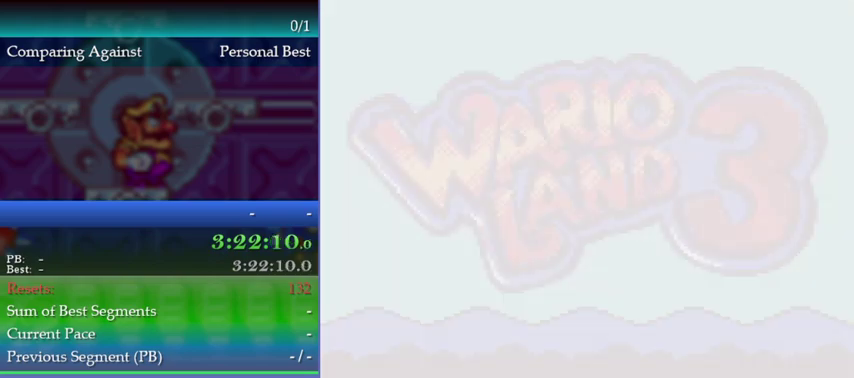
{"buttons": [], "left_stick": "center", "events": [[33, "A", "up"], [133, "A", "down"], [200, "A", "up"], [267, "A", "down"], [333, "A", "up"]]}
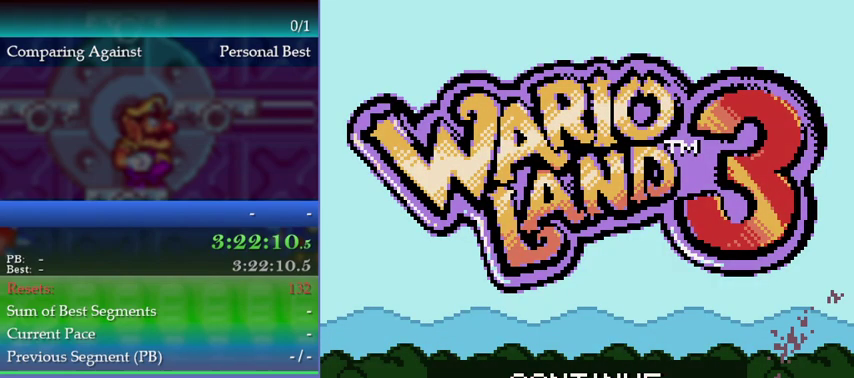
{"buttons": ["A"], "left_stick": "center", "events": [[33, "A", "down"], [100, "A", "up"], [167, "A", "down"], [233, "A", "up"], [300, "A", "down"], [433, "A", "up"], [500, "A", "down"]]}
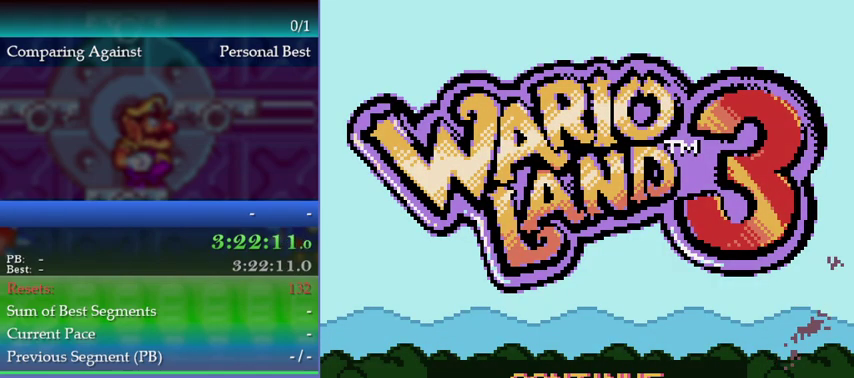
{"buttons": [], "left_stick": "center", "events": [[67, "A", "up"], [267, "A", "down"], [367, "A", "up"]]}
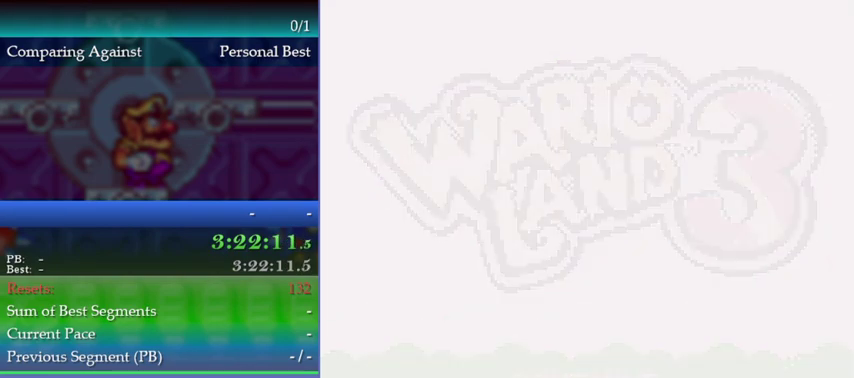
{"buttons": [], "left_stick": "center", "events": []}
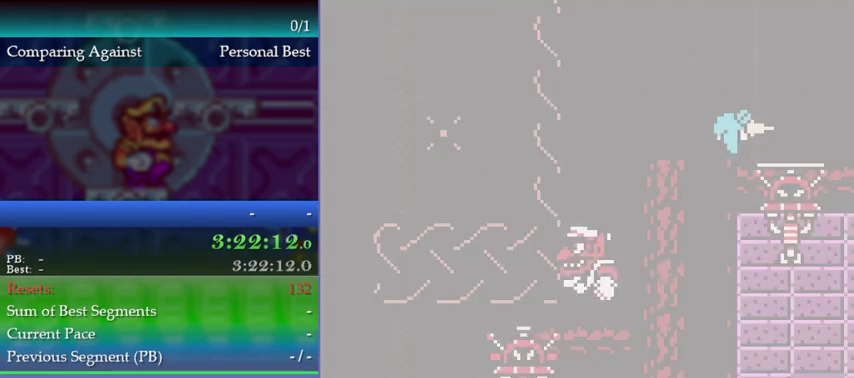
{"buttons": [], "left_stick": "center", "events": []}
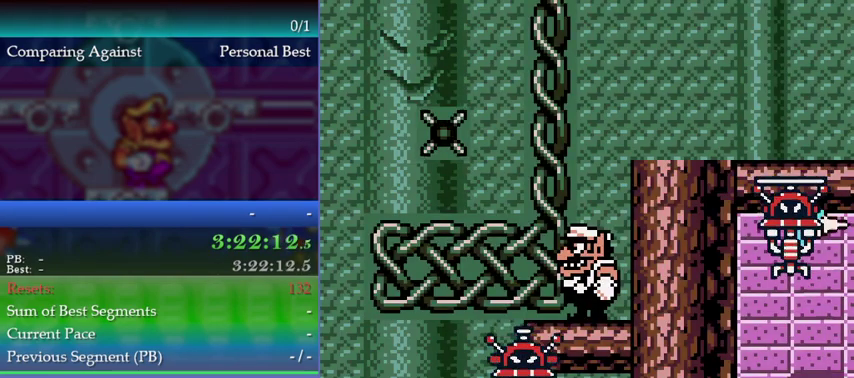
{"buttons": [], "left_stick": "center", "events": []}
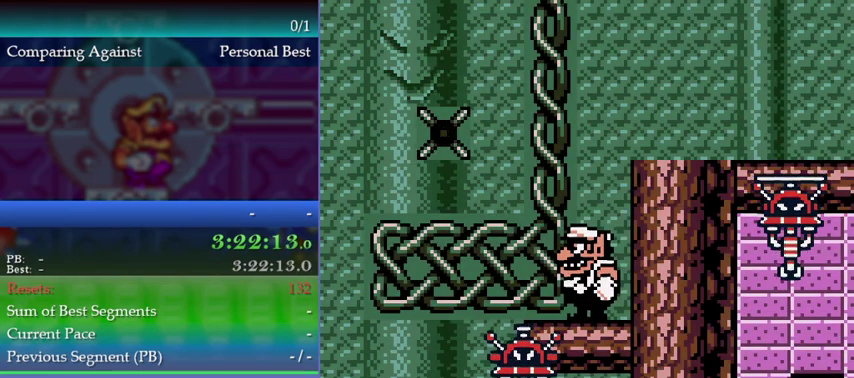
{"buttons": [], "left_stick": "center", "events": [[67, "left_stick", "left"], [200, "left_stick", "center"], [300, "left_stick", "left"], [400, "left_stick", "center"]]}
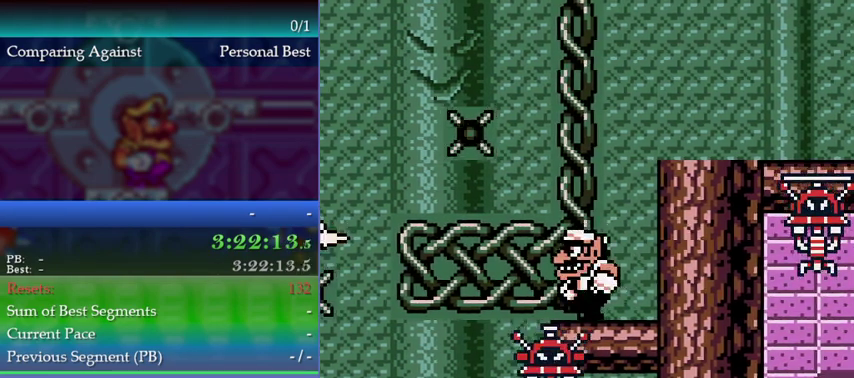
{"buttons": [], "left_stick": "down", "events": [[33, "left_stick", "left"], [133, "left_stick", "center"], [400, "left_stick", "down"]]}
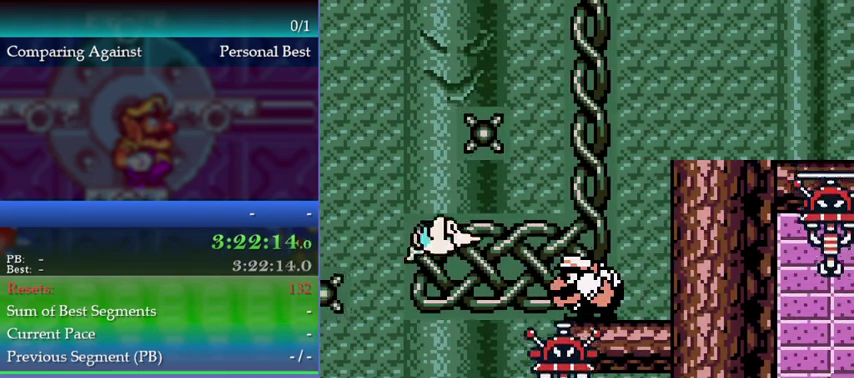
{"buttons": [], "left_stick": "down", "events": []}
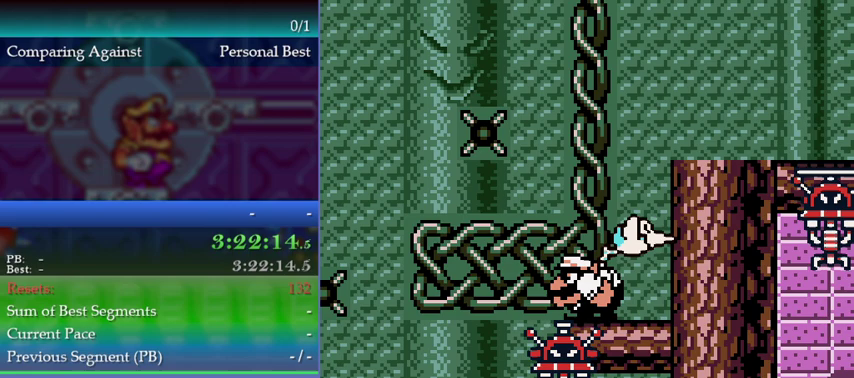
{"buttons": [], "left_stick": "down-right", "events": [[133, "left_stick", "down-right"]]}